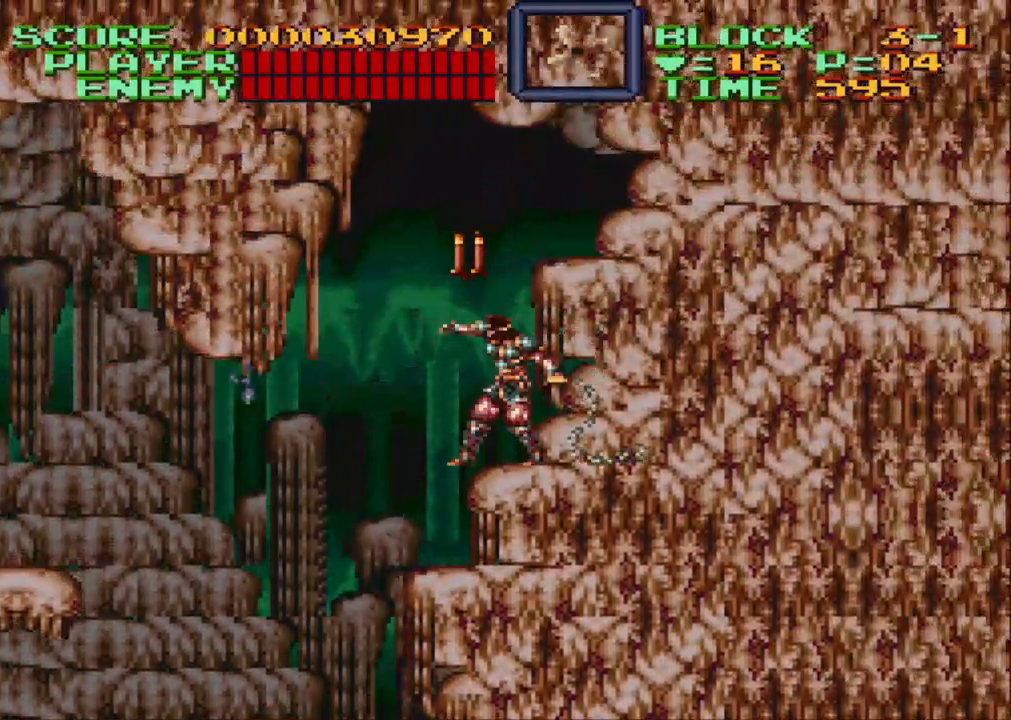
Gameplay with a controller (Nintendo layout); each line is a JSON object with the inputs held at the frame after it. "events" lists button and stick changes between this image and that frame as [ms after this image, input, new state], when the widget could be followed in between. Not read: L3 R3.
{"buttons": ["Y", "DPAD_UP", "DPAD_LEFT"], "events": [[150, "DPAD_LEFT", "up"], [383, "DPAD_LEFT", "down"]]}
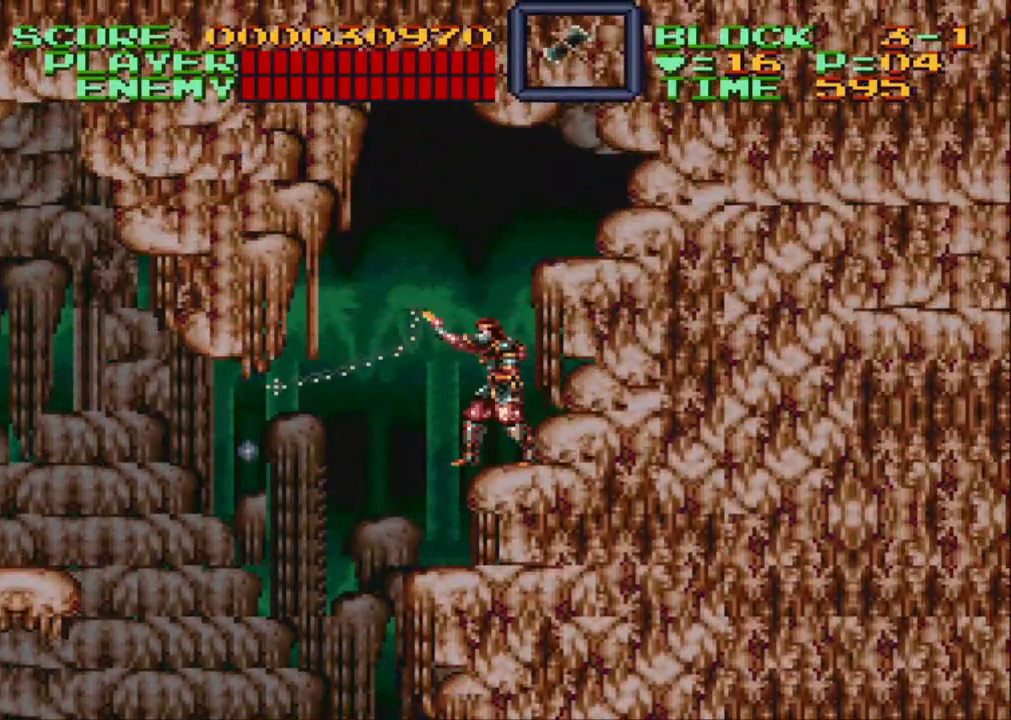
{"buttons": ["DPAD_LEFT"], "events": [[100, "Y", "up"], [150, "Y", "down"], [183, "DPAD_LEFT", "up"], [233, "DPAD_UP", "up"], [233, "Y", "up"], [333, "DPAD_LEFT", "down"]]}
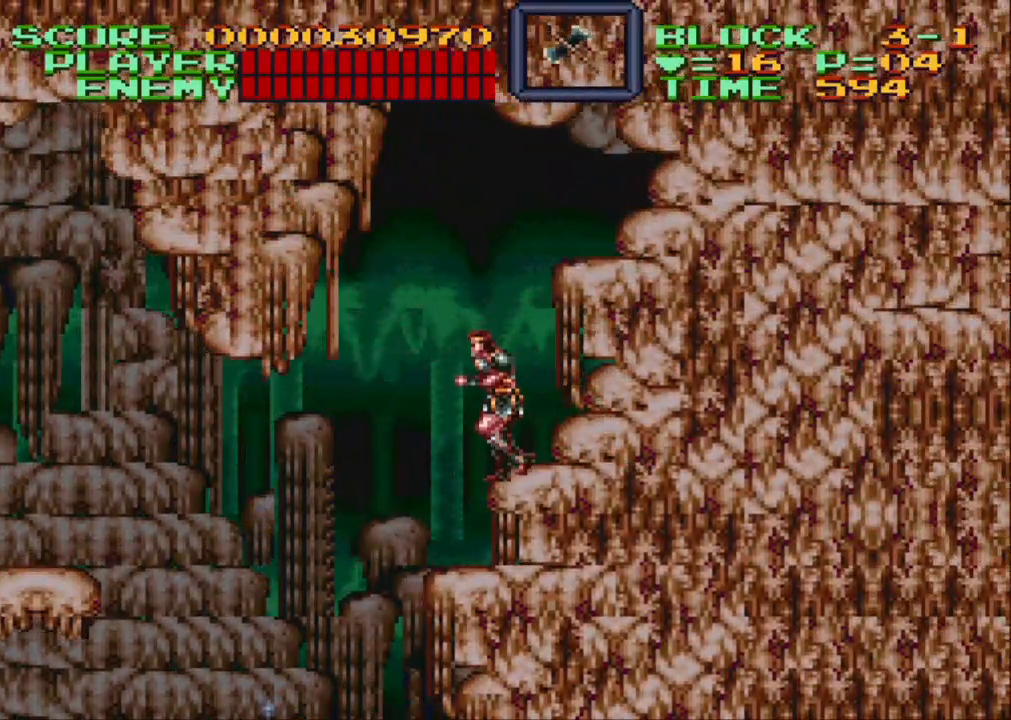
{"buttons": ["R1", "DPAD_LEFT"], "events": [[400, "R1", "down"]]}
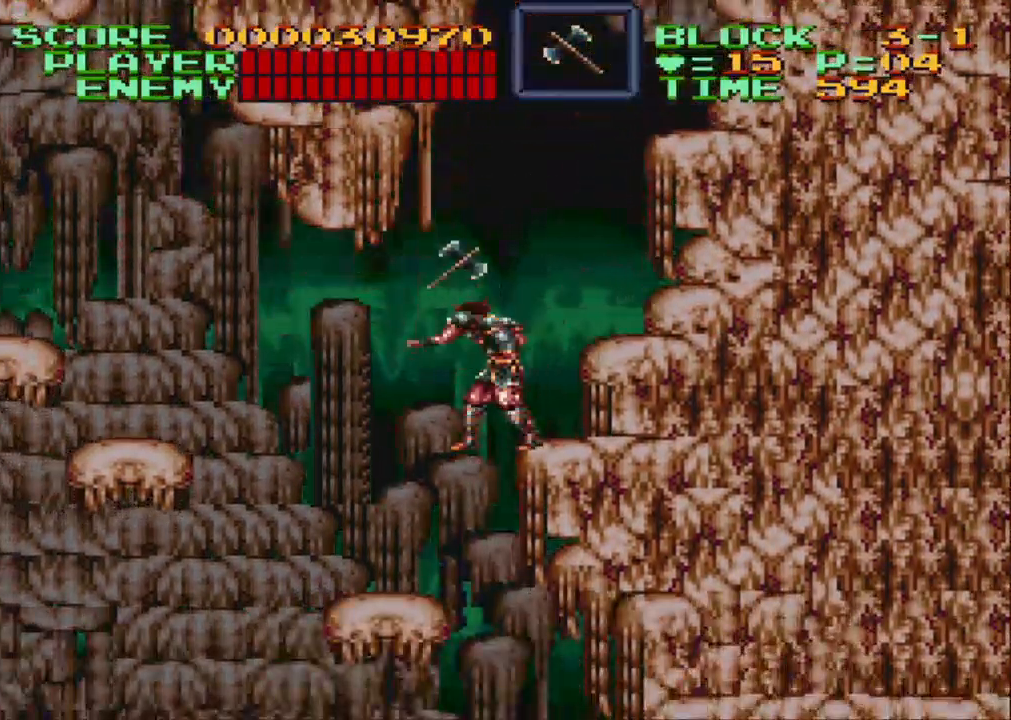
{"buttons": ["R1", "DPAD_LEFT"], "events": [[17, "R1", "up"], [67, "R1", "down"], [183, "R1", "up"], [250, "R1", "down"], [350, "R1", "up"], [400, "R1", "down"]]}
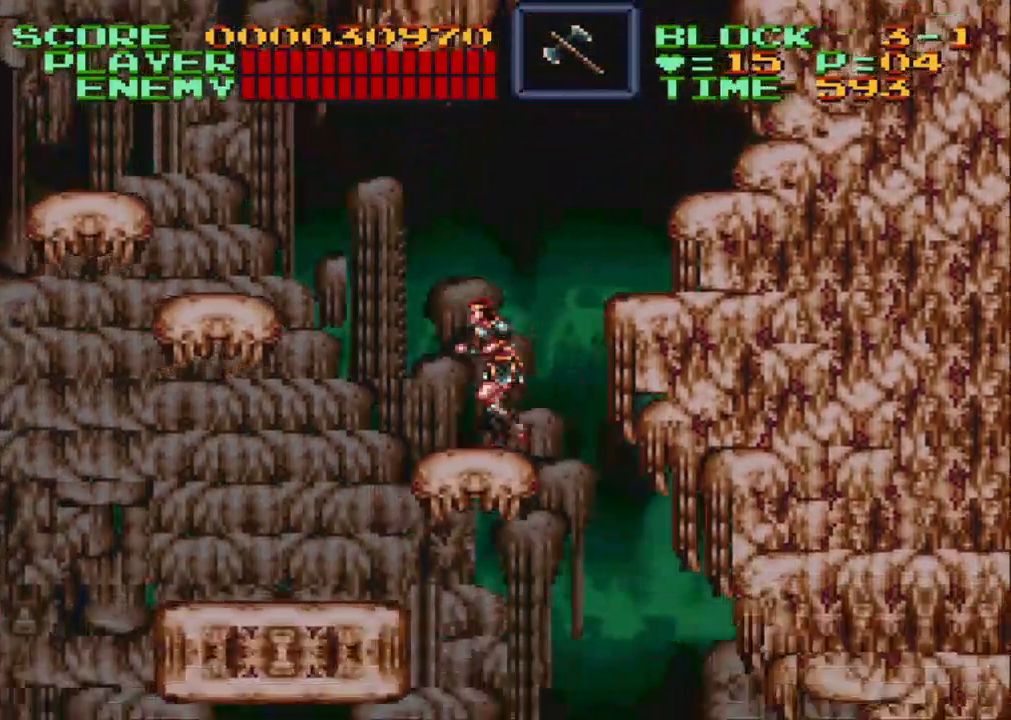
{"buttons": ["R1", "DPAD_LEFT"], "events": [[50, "R1", "up"], [83, "R1", "down"], [183, "R1", "up"], [250, "R1", "down"], [333, "R1", "up"], [417, "R1", "down"]]}
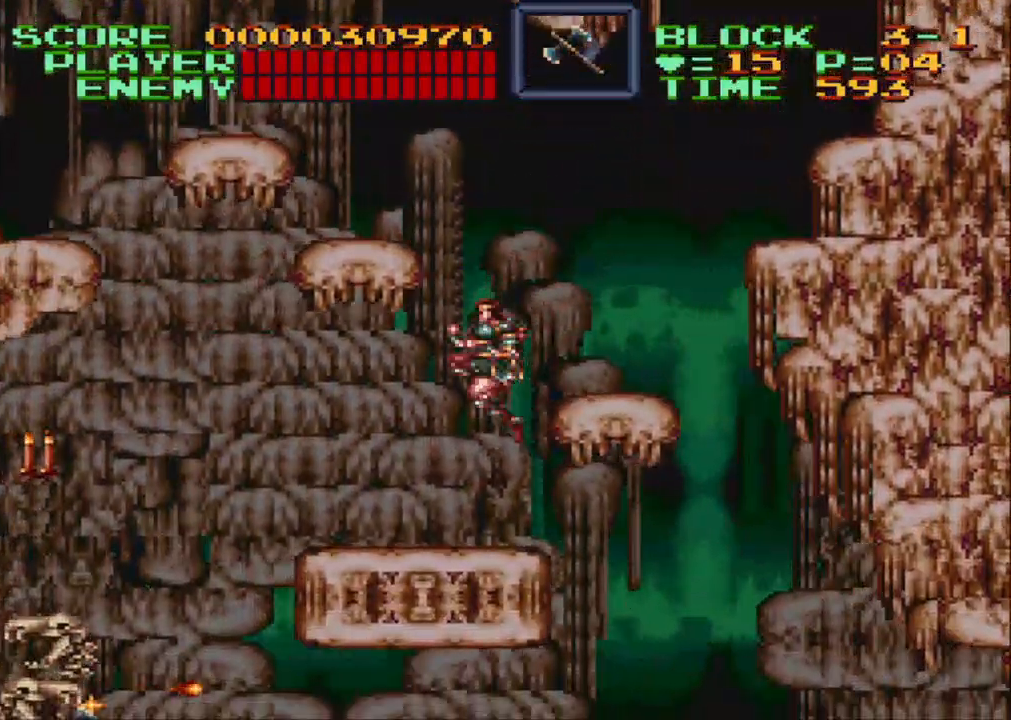
{"buttons": ["DPAD_LEFT"], "events": [[17, "R1", "up"], [67, "R1", "down"], [167, "R1", "up"], [233, "R1", "down"], [300, "R1", "up"], [383, "R1", "down"], [467, "R1", "up"]]}
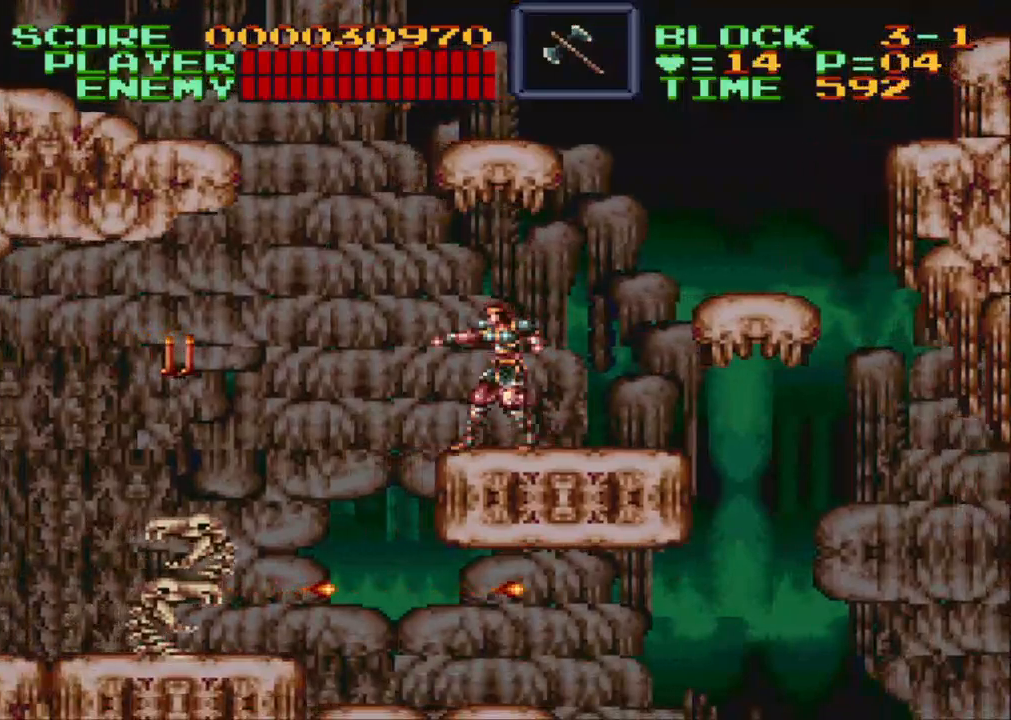
{"buttons": ["DPAD_LEFT"], "events": [[33, "R1", "down"], [133, "R1", "up"]]}
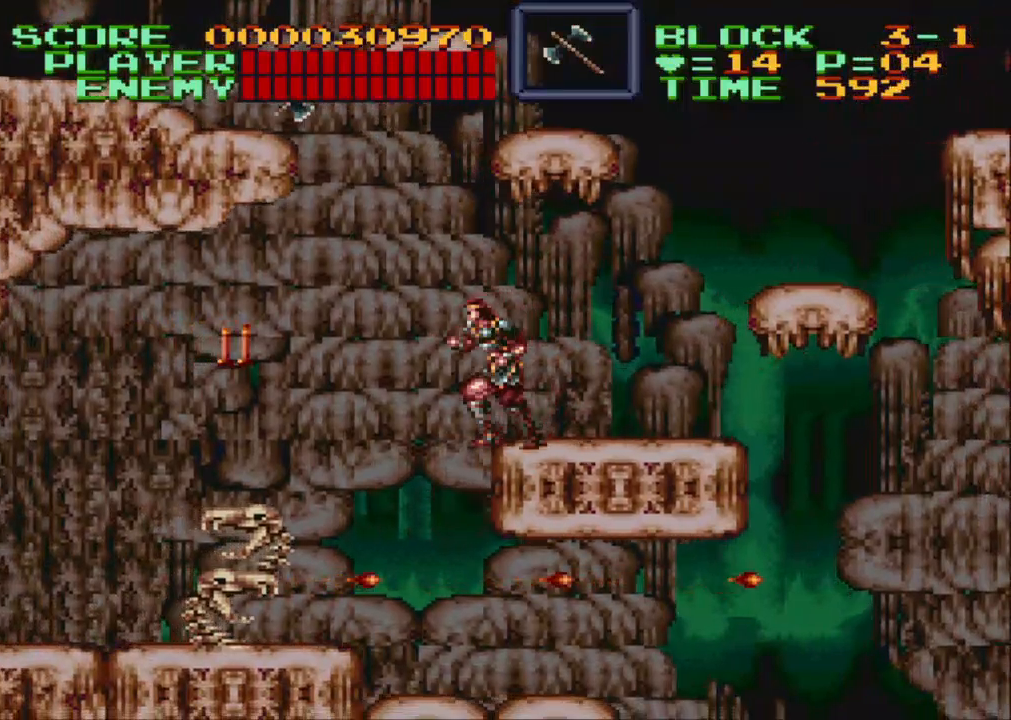
{"buttons": ["DPAD_DOWN", "DPAD_LEFT"], "events": [[167, "DPAD_DOWN", "down"], [183, "DPAD_LEFT", "up"], [233, "Y", "down"], [350, "Y", "up"], [433, "Y", "down"], [467, "DPAD_LEFT", "down"], [483, "Y", "up"]]}
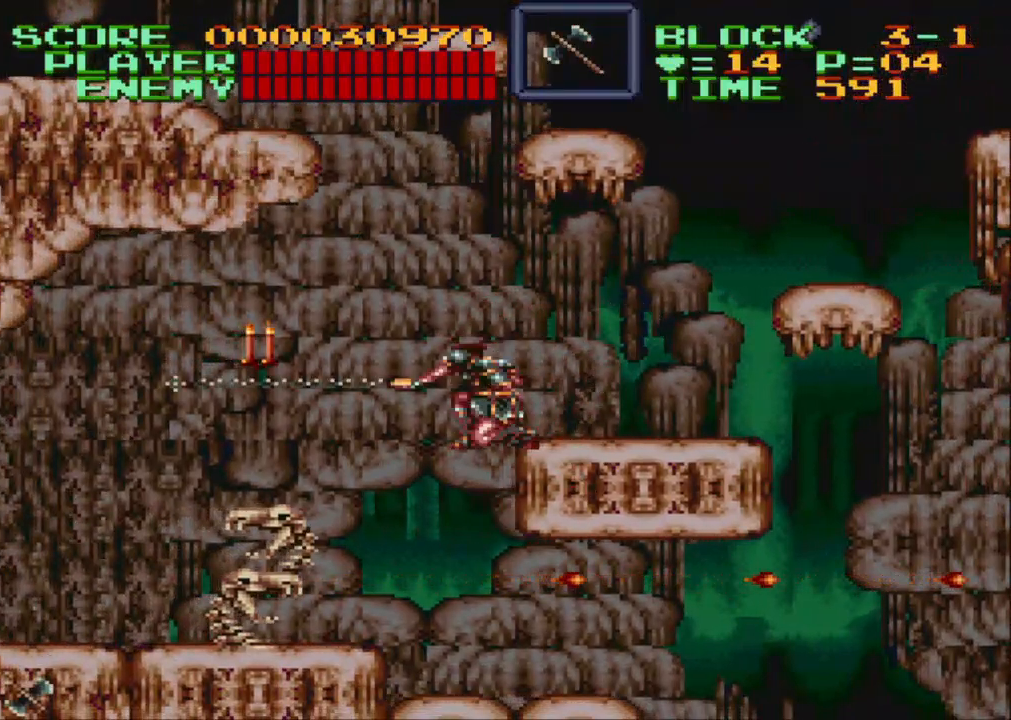
{"buttons": ["DPAD_DOWN"], "events": [[100, "DPAD_DOWN", "up"], [350, "DPAD_DOWN", "down"], [383, "DPAD_LEFT", "up"], [417, "Y", "down"], [483, "Y", "up"]]}
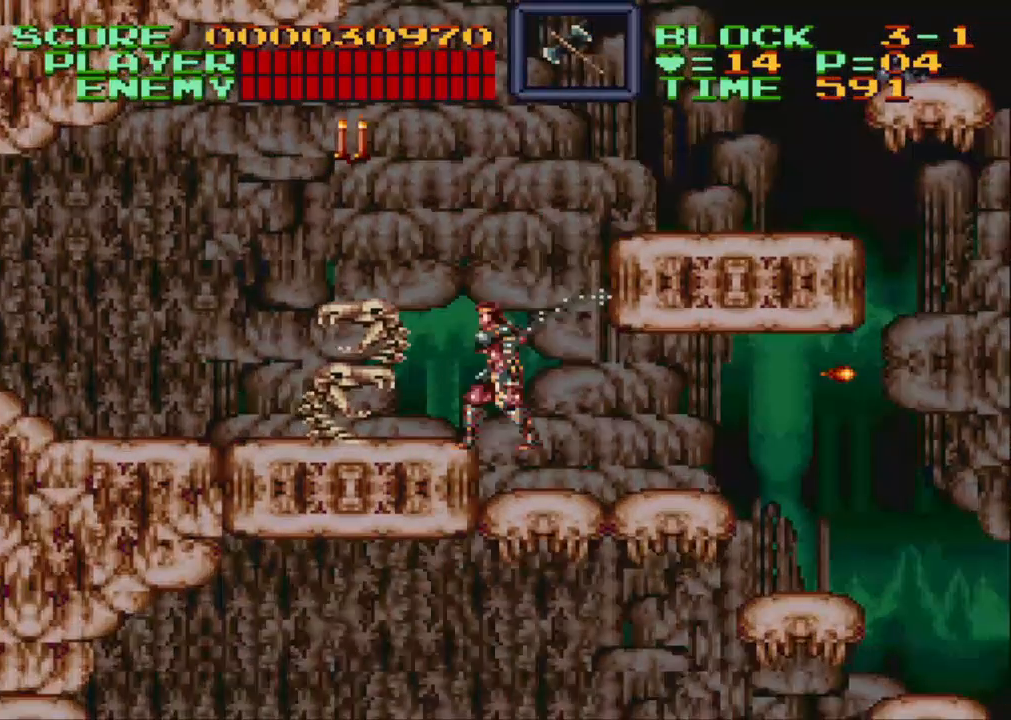
{"buttons": ["Y", "DPAD_LEFT"], "events": [[50, "Y", "down"], [117, "Y", "up"], [200, "Y", "down"], [267, "DPAD_DOWN", "up"], [267, "DPAD_LEFT", "down"], [267, "Y", "up"], [333, "Y", "down"], [400, "DPAD_LEFT", "up"], [400, "Y", "up"], [483, "Y", "down"], [500, "DPAD_LEFT", "down"]]}
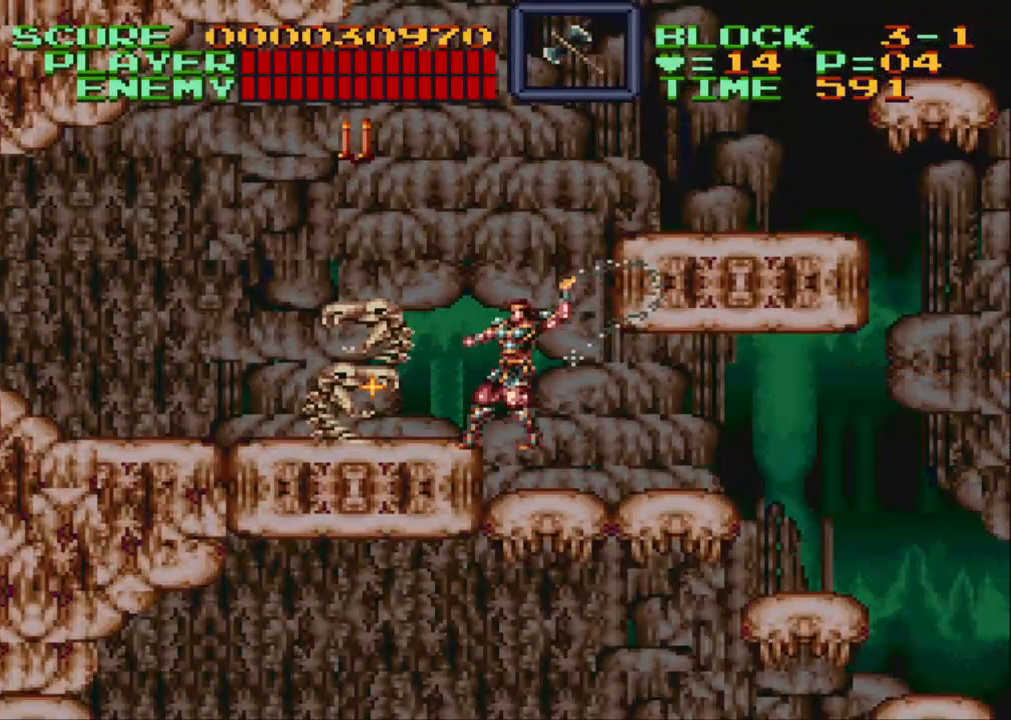
{"buttons": ["DPAD_DOWN"], "events": [[50, "Y", "up"], [150, "DPAD_LEFT", "up"], [150, "Y", "down"], [183, "DPAD_LEFT", "down"], [183, "Y", "up"], [250, "DPAD_LEFT", "up"], [267, "Y", "down"], [300, "DPAD_LEFT", "down"], [317, "DPAD_LEFT", "up"], [350, "DPAD_DOWN", "down"], [350, "Y", "up"], [417, "Y", "down"], [467, "Y", "up"]]}
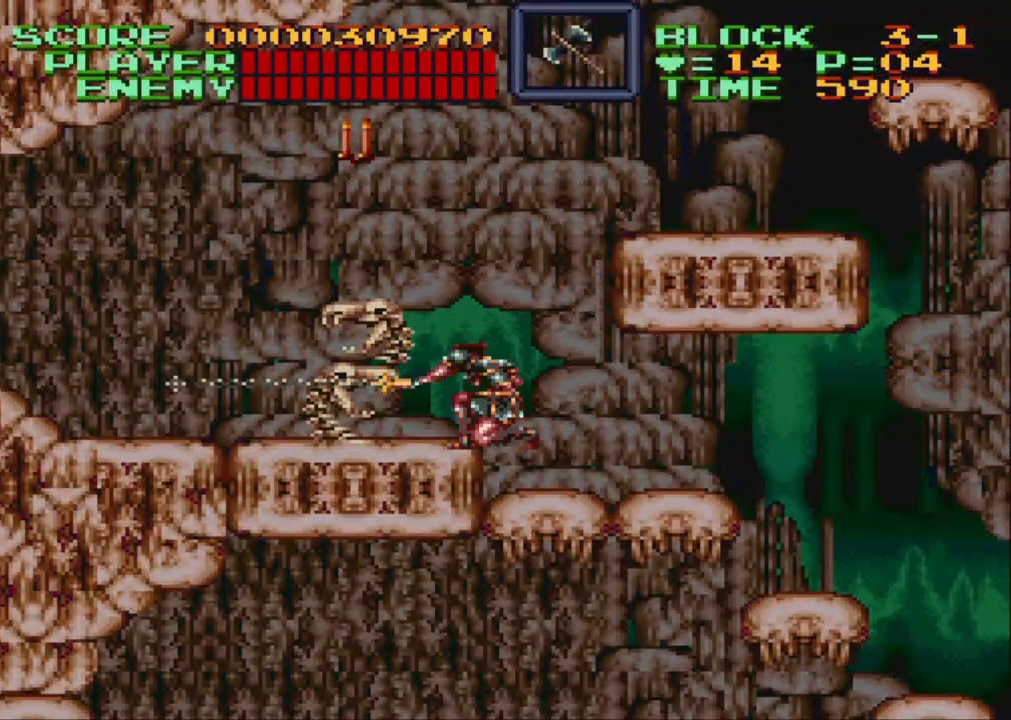
{"buttons": ["Y", "DPAD_DOWN"], "events": [[67, "DPAD_LEFT", "down"], [67, "Y", "down"], [83, "DPAD_DOWN", "up"], [133, "DPAD_UP", "down"], [133, "Y", "up"], [200, "Y", "down"], [267, "Y", "up"], [333, "DPAD_LEFT", "up"], [333, "DPAD_UP", "up"], [333, "Y", "down"], [383, "DPAD_UP", "down"], [433, "DPAD_LEFT", "down"], [433, "Y", "up"], [467, "DPAD_UP", "up"], [483, "DPAD_DOWN", "down"], [483, "DPAD_LEFT", "up"], [483, "Y", "down"]]}
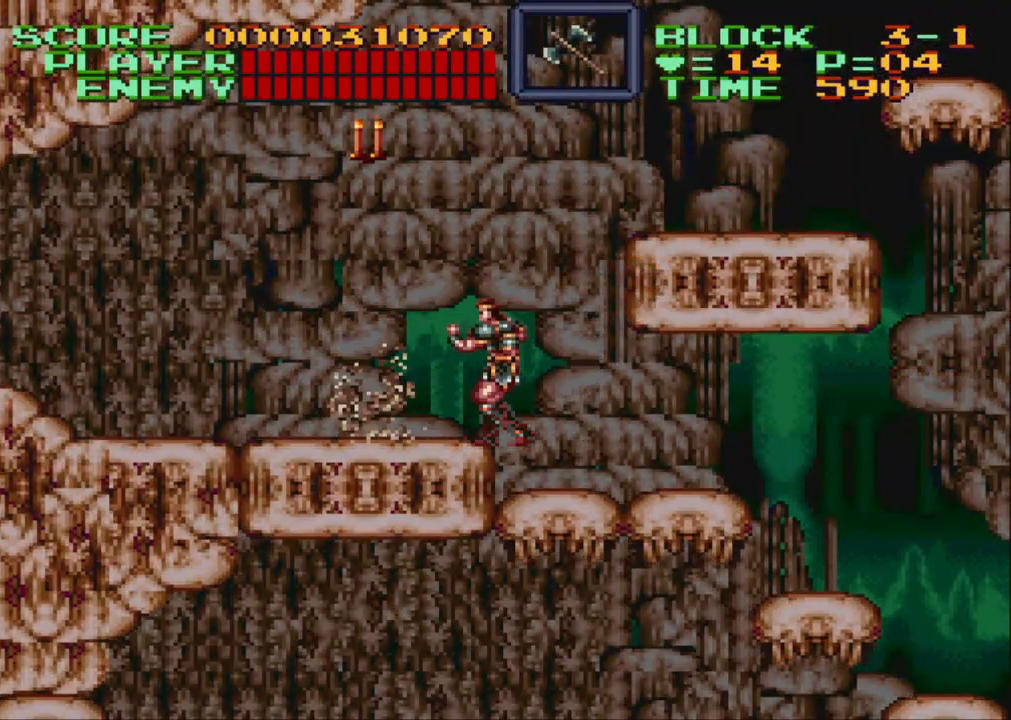
{"buttons": ["DPAD_UP"], "events": [[67, "Y", "up"], [117, "DPAD_DOWN", "up"], [117, "DPAD_LEFT", "down"], [133, "Y", "down"], [183, "DPAD_UP", "down"], [200, "DPAD_LEFT", "up"], [217, "Y", "up"], [267, "DPAD_UP", "up"], [300, "DPAD_LEFT", "down"], [333, "B", "down"], [367, "Y", "down"], [400, "DPAD_UP", "down"], [450, "DPAD_LEFT", "up"], [450, "Y", "up"], [467, "B", "up"]]}
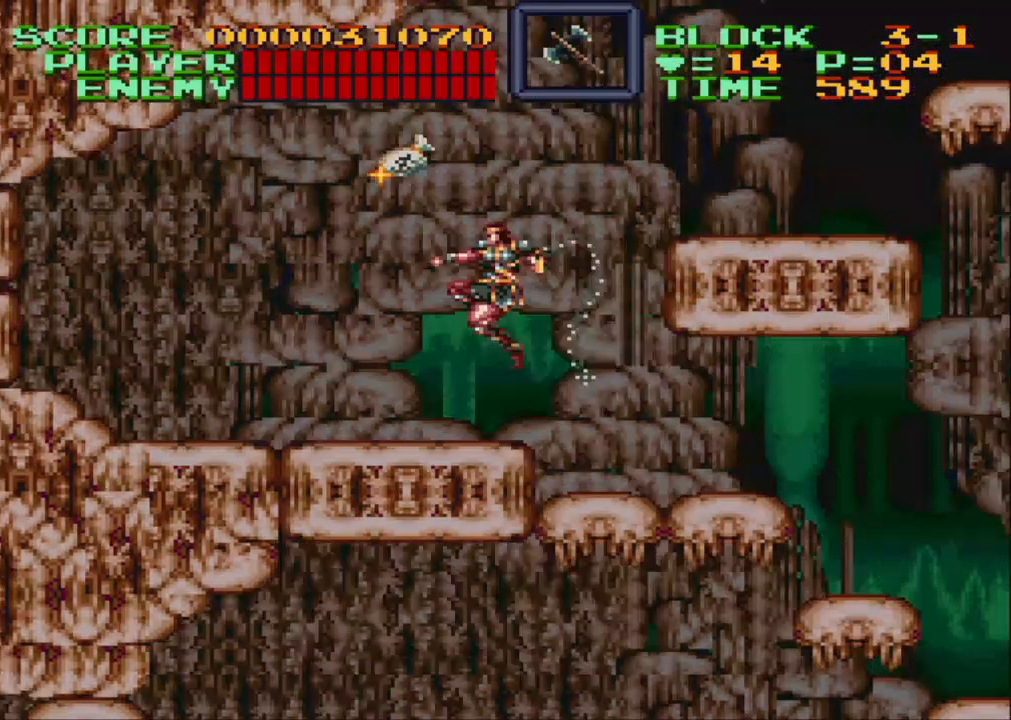
{"buttons": ["B", "Y", "DPAD_DOWN", "DPAD_RIGHT"]}
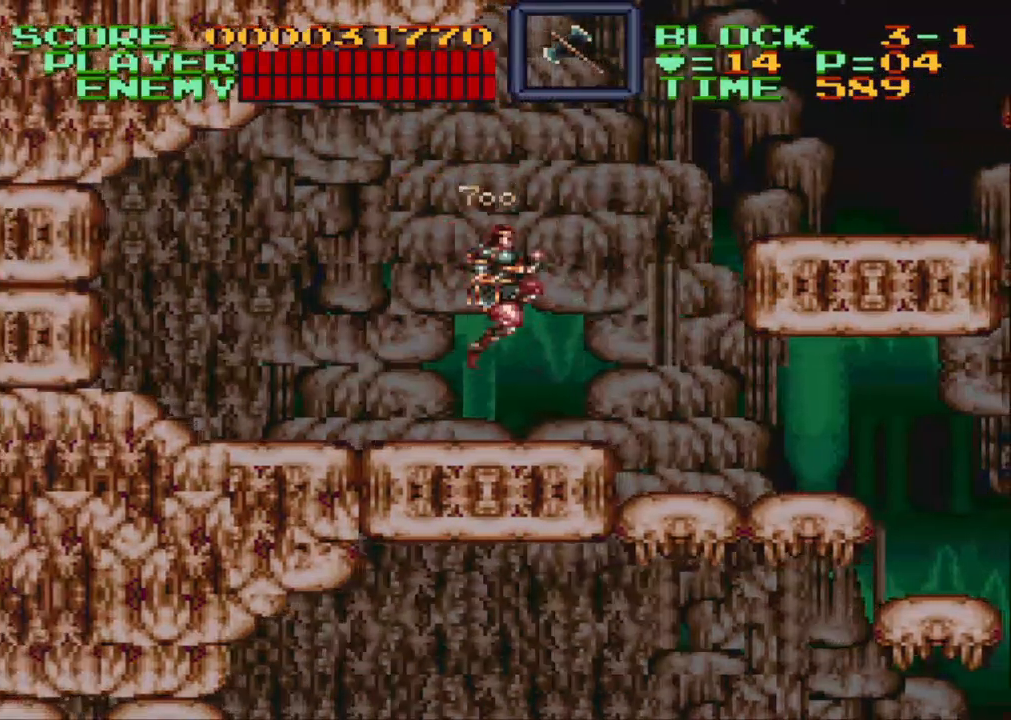
{"buttons": ["DPAD_LEFT"], "events": [[33, "B", "up"], [33, "DPAD_DOWN", "up"], [33, "Y", "up"], [67, "DPAD_DOWN", "down"], [117, "B", "down"], [117, "DPAD_RIGHT", "up"], [117, "Y", "down"], [150, "DPAD_RIGHT", "down"], [217, "B", "up"], [217, "Y", "up"], [283, "B", "down"], [300, "Y", "down"], [350, "B", "up"], [350, "Y", "up"], [450, "B", "down"], [450, "DPAD_LEFT", "down"], [450, "DPAD_RIGHT", "up"], [450, "Y", "down"], [500, "B", "up"], [500, "DPAD_DOWN", "up"], [500, "Y", "up"]]}
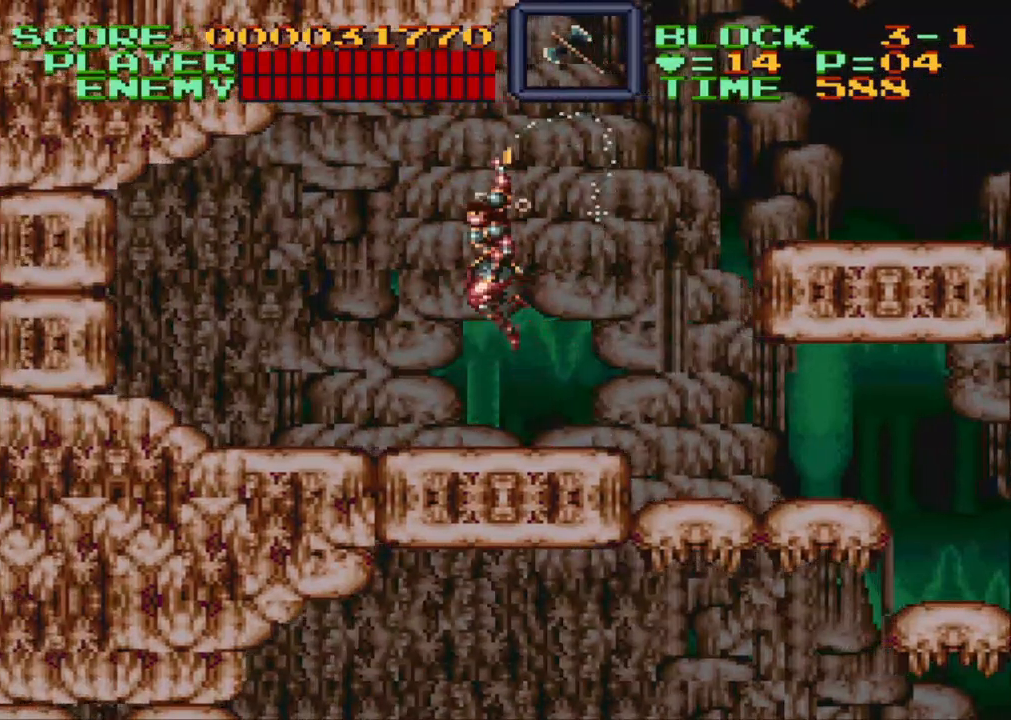
{"buttons": ["DPAD_LEFT"], "events": [[100, "B", "down"], [100, "Y", "down"], [133, "B", "up"], [133, "Y", "up"]]}
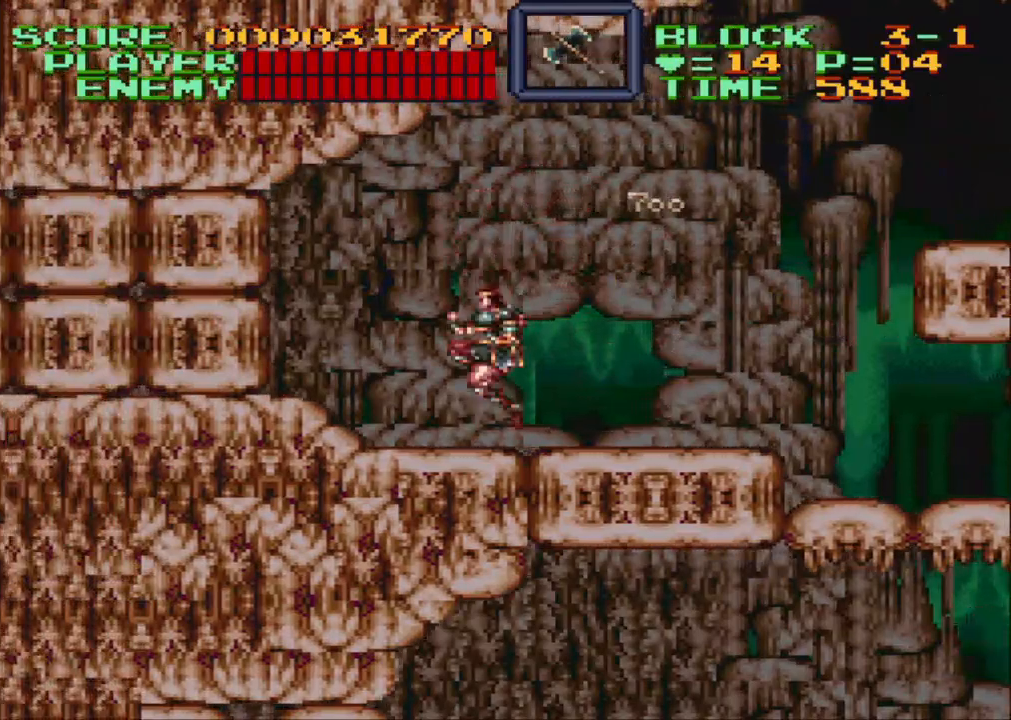
{"buttons": ["Y", "DPAD_LEFT"], "events": [[250, "B", "down"], [317, "B", "up"], [317, "DPAD_DOWN", "down"], [367, "Y", "down"], [450, "Y", "up"], [500, "DPAD_DOWN", "up"], [500, "Y", "down"]]}
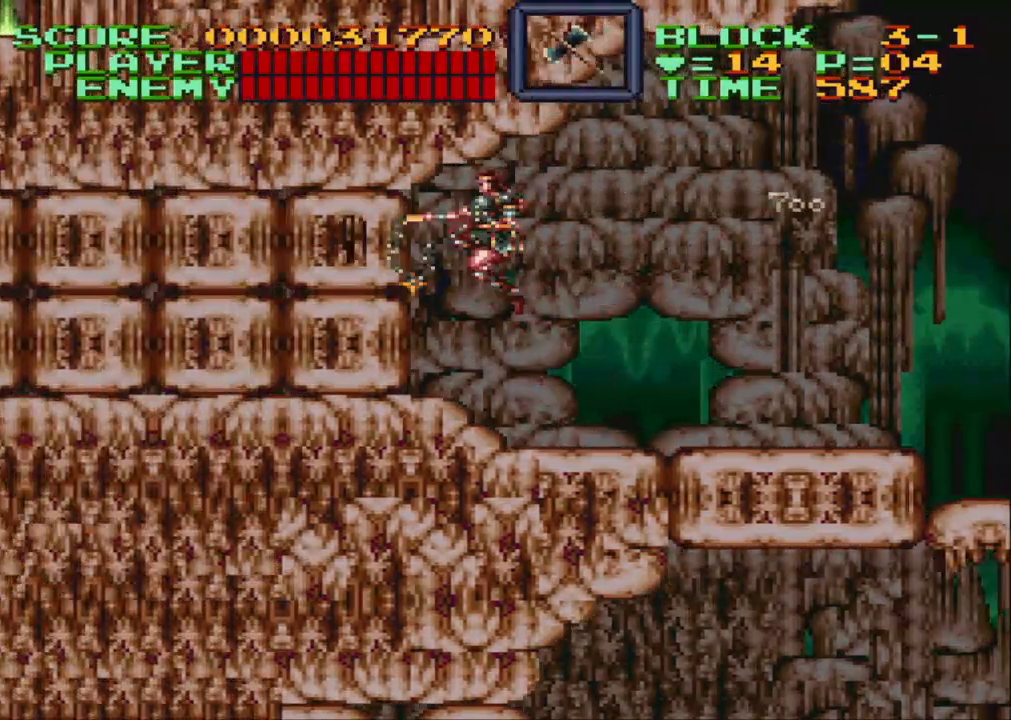
{"buttons": ["Y", "DPAD_LEFT"], "events": [[67, "DPAD_UP", "down"], [83, "DPAD_UP", "up"], [100, "Y", "up"], [150, "DPAD_LEFT", "up"], [150, "Y", "down"], [183, "DPAD_LEFT", "down"], [233, "DPAD_DOWN", "down"], [267, "Y", "up"], [317, "Y", "down"], [383, "DPAD_LEFT", "up"], [400, "DPAD_LEFT", "down"], [400, "Y", "up"], [450, "DPAD_DOWN", "up"], [483, "Y", "down"]]}
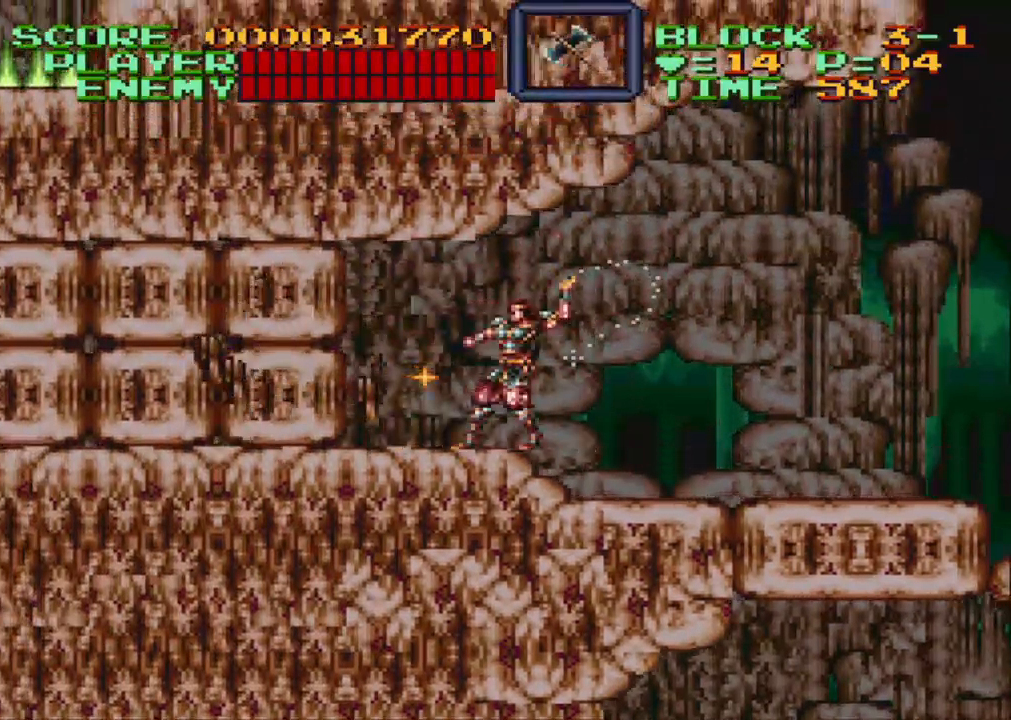
{"buttons": ["B", "Y", "DPAD_LEFT"], "events": [[50, "DPAD_UP", "down"], [50, "Y", "up"], [67, "DPAD_UP", "up"], [167, "B", "down"], [167, "Y", "down"], [267, "B", "up"], [267, "DPAD_DOWN", "down"], [267, "Y", "up"], [317, "B", "down"], [317, "Y", "down"], [433, "B", "up"], [433, "Y", "up"], [467, "B", "down"], [467, "DPAD_DOWN", "up"], [467, "Y", "down"]]}
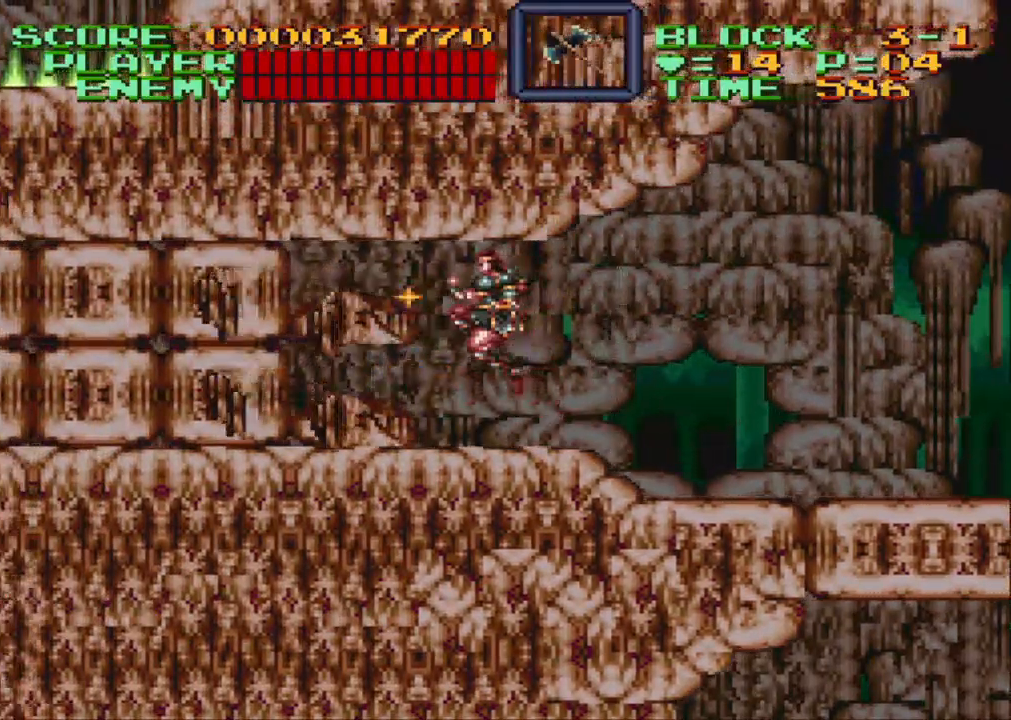
{"buttons": ["B", "Y", "DPAD_LEFT"], "events": [[67, "B", "up"], [67, "Y", "up"], [150, "B", "down"], [150, "DPAD_DOWN", "down"], [150, "Y", "down"], [233, "B", "up"], [233, "Y", "up"], [300, "B", "down"], [300, "DPAD_DOWN", "up"], [300, "Y", "down"], [383, "B", "up"], [383, "Y", "up"], [450, "B", "down"], [483, "Y", "down"]]}
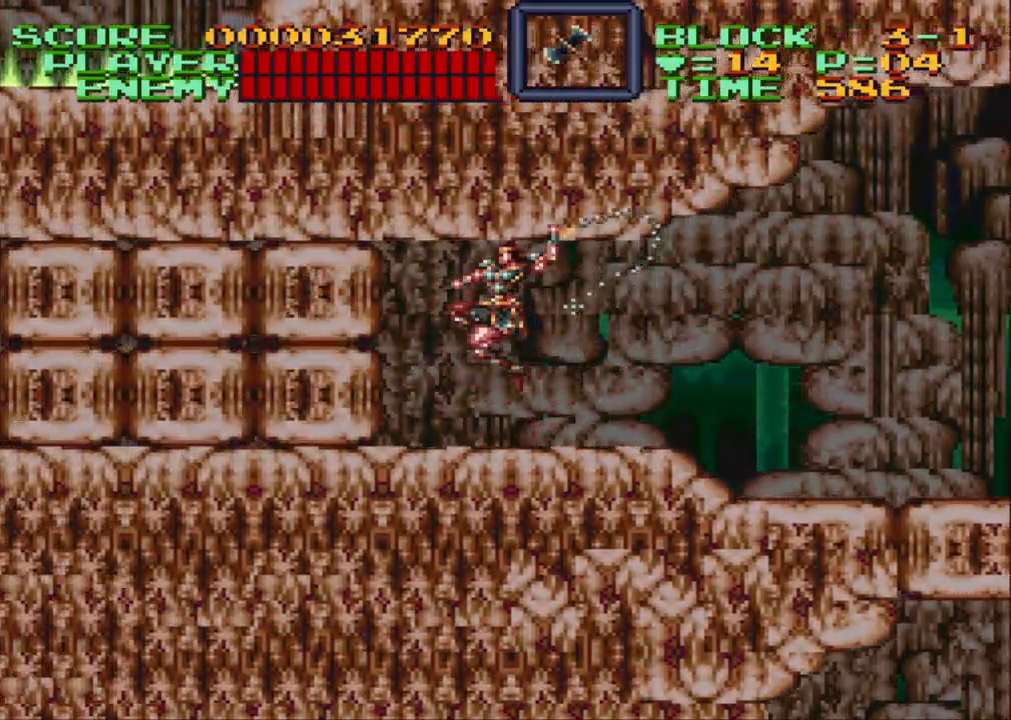
{"buttons": ["B", "Y", "DPAD_UP", "DPAD_LEFT"], "events": [[33, "DPAD_DOWN", "down"], [50, "B", "up"], [50, "Y", "up"], [133, "B", "down"], [133, "Y", "down"], [183, "B", "up"], [183, "DPAD_DOWN", "up"], [183, "Y", "up"], [283, "B", "down"], [283, "Y", "down"], [300, "DPAD_DOWN", "down"], [400, "B", "up"], [400, "Y", "up"], [433, "B", "down"], [433, "DPAD_DOWN", "up"], [433, "Y", "down"], [500, "DPAD_UP", "down"]]}
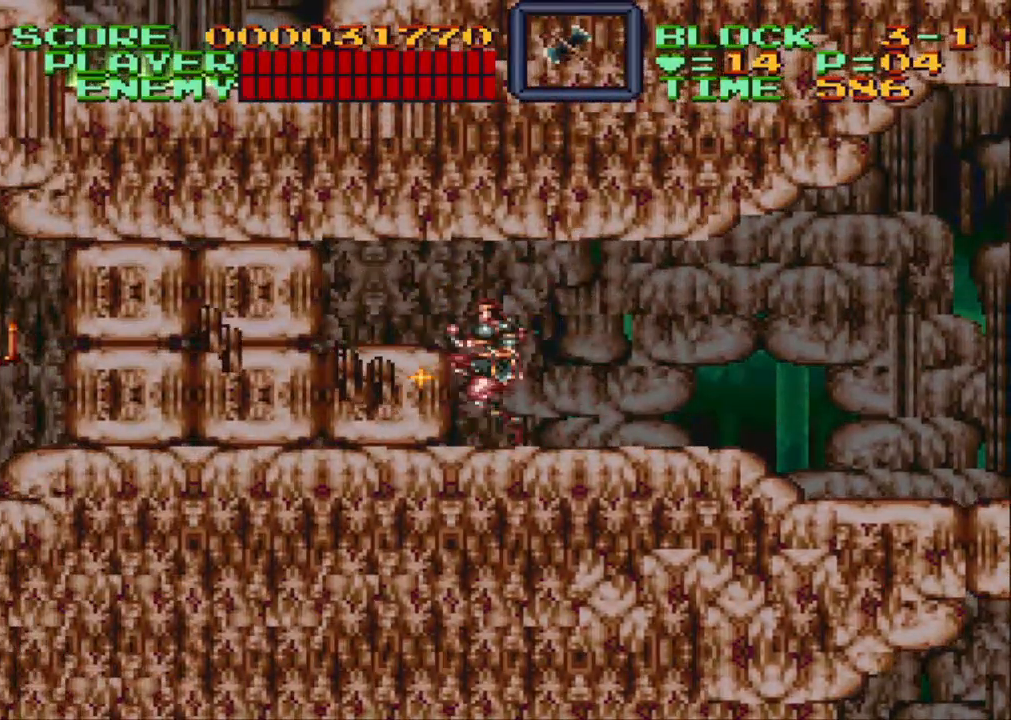
{"buttons": ["DPAD_DOWN", "DPAD_LEFT"], "events": [[17, "B", "up"], [17, "DPAD_UP", "up"], [17, "Y", "up"], [67, "DPAD_DOWN", "down"], [117, "B", "down"], [117, "Y", "down"], [200, "B", "up"], [200, "Y", "up"], [217, "DPAD_DOWN", "up"], [233, "B", "down"], [233, "Y", "down"], [333, "B", "up"], [333, "Y", "up"], [400, "B", "down"], [400, "DPAD_DOWN", "down"], [450, "Y", "down"], [500, "B", "up"], [500, "Y", "up"]]}
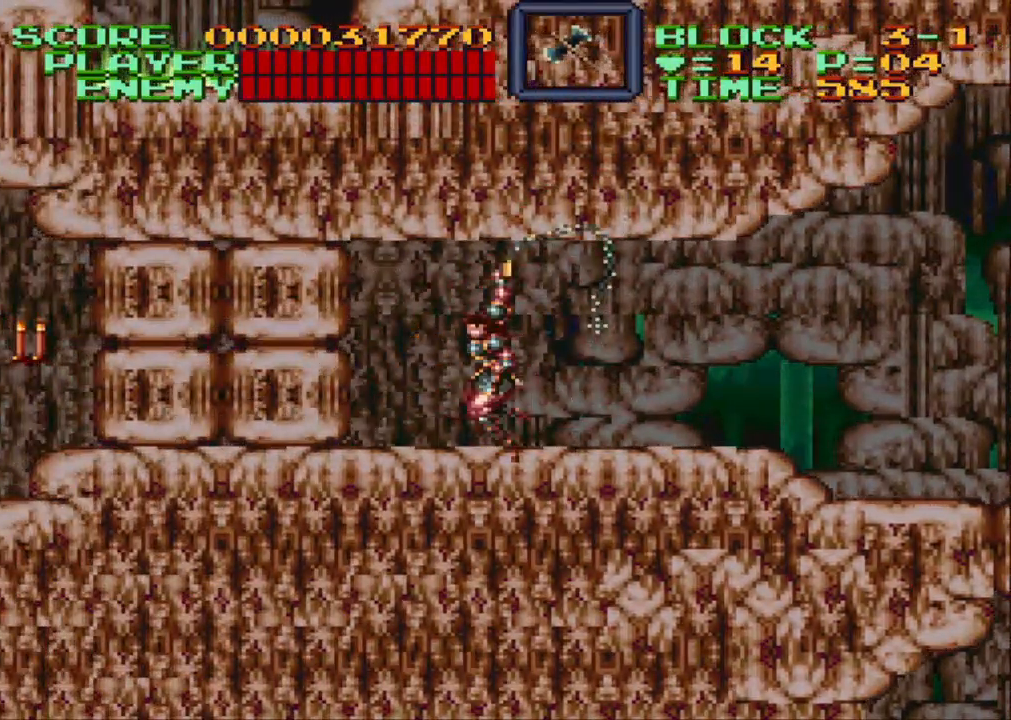
{"buttons": ["DPAD_LEFT"], "events": [[33, "DPAD_DOWN", "up"], [100, "B", "down"], [100, "Y", "down"], [133, "DPAD_UP", "down"], [150, "B", "up"], [150, "Y", "up"], [183, "DPAD_UP", "up"], [250, "B", "down"], [250, "Y", "down"], [300, "DPAD_DOWN", "down"], [350, "B", "up"], [350, "Y", "up"], [400, "B", "down"], [417, "DPAD_DOWN", "up"], [417, "Y", "down"], [450, "DPAD_UP", "down"], [483, "B", "up"], [483, "DPAD_UP", "up"], [483, "Y", "up"]]}
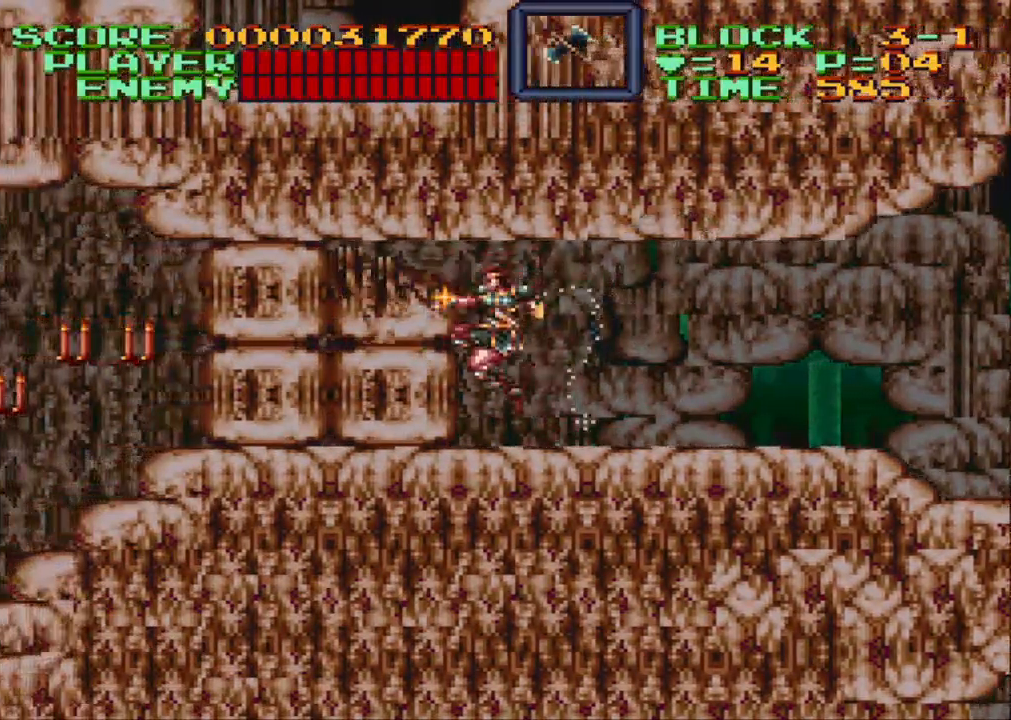
{"buttons": ["DPAD_LEFT"], "events": [[67, "B", "down"], [67, "Y", "down"], [117, "DPAD_DOWN", "down"], [133, "B", "up"], [133, "Y", "up"], [217, "B", "down"], [217, "Y", "down"], [300, "B", "up"], [300, "DPAD_DOWN", "up"], [300, "Y", "up"], [400, "B", "down"], [400, "Y", "down"], [450, "B", "up"], [450, "Y", "up"]]}
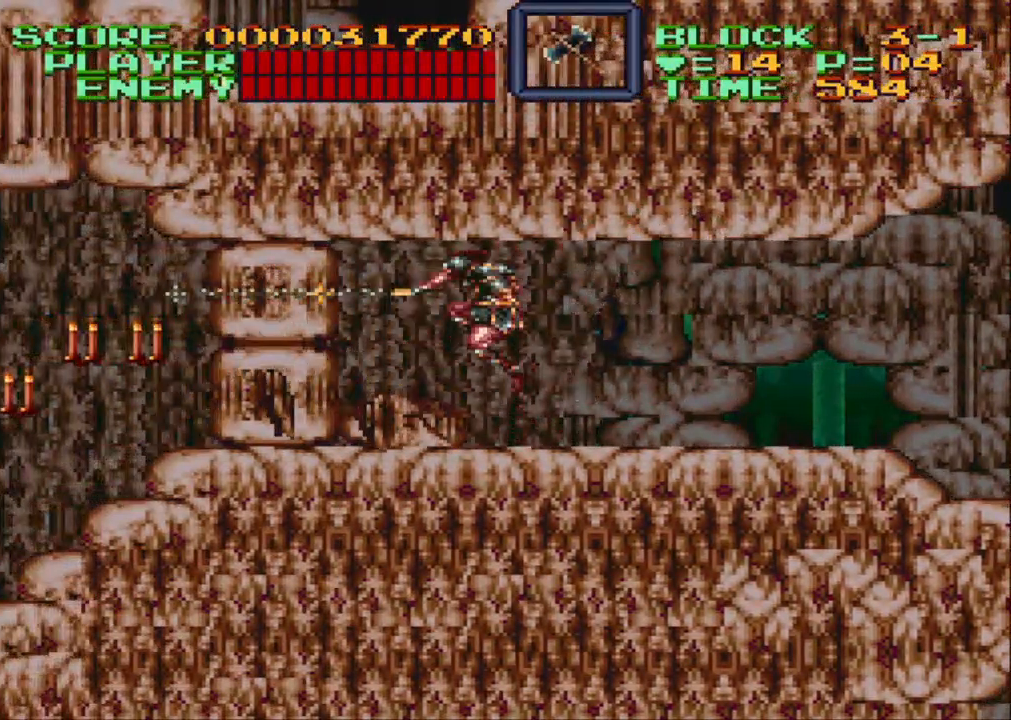
{"buttons": ["DPAD_LEFT"], "events": [[50, "B", "down"], [50, "Y", "down"], [150, "B", "up"], [150, "DPAD_DOWN", "down"], [150, "Y", "up"], [200, "B", "down"], [217, "Y", "down"], [300, "B", "up"], [300, "Y", "up"], [383, "B", "down"], [383, "Y", "down"], [400, "B", "up"], [400, "DPAD_DOWN", "up"], [400, "Y", "up"]]}
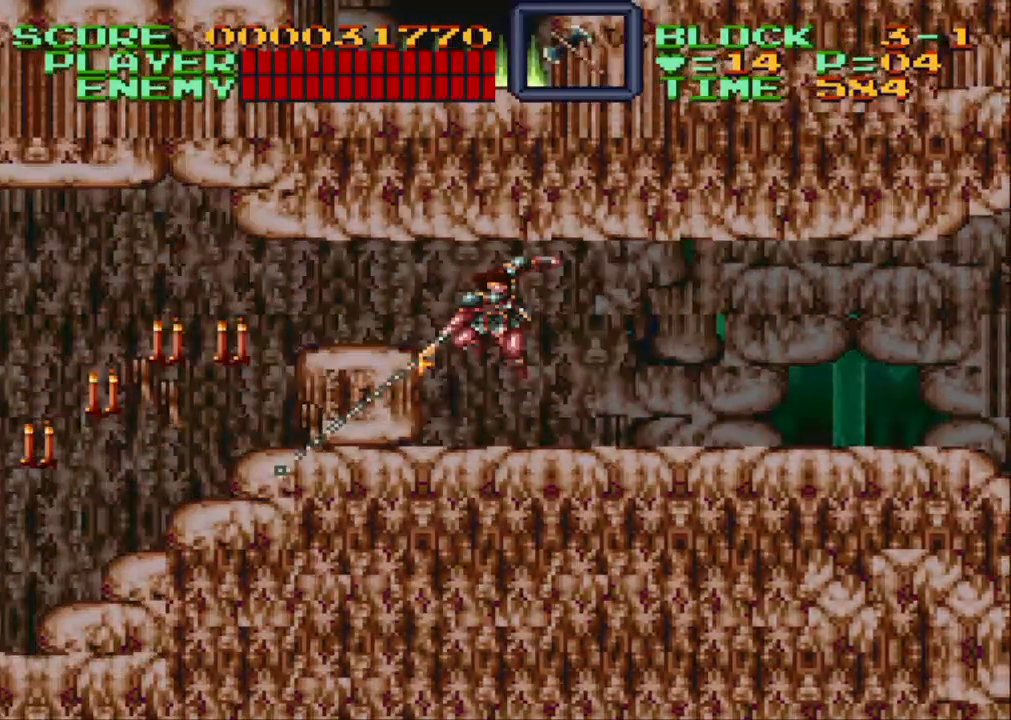
{"buttons": ["DPAD_LEFT"], "events": [[117, "DPAD_DOWN", "down"], [150, "Y", "down"], [283, "Y", "up"], [317, "Y", "down"], [400, "DPAD_DOWN", "up"], [400, "Y", "up"]]}
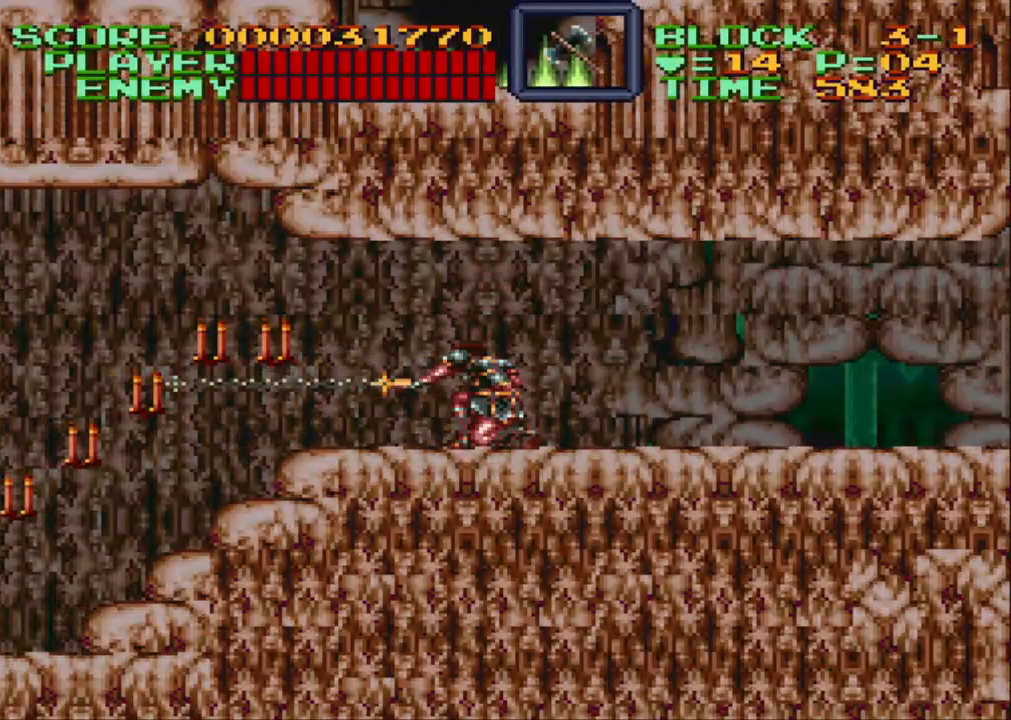
{"buttons": ["DPAD_DOWN", "DPAD_LEFT"], "events": [[383, "B", "down"], [483, "B", "up"], [483, "DPAD_DOWN", "down"]]}
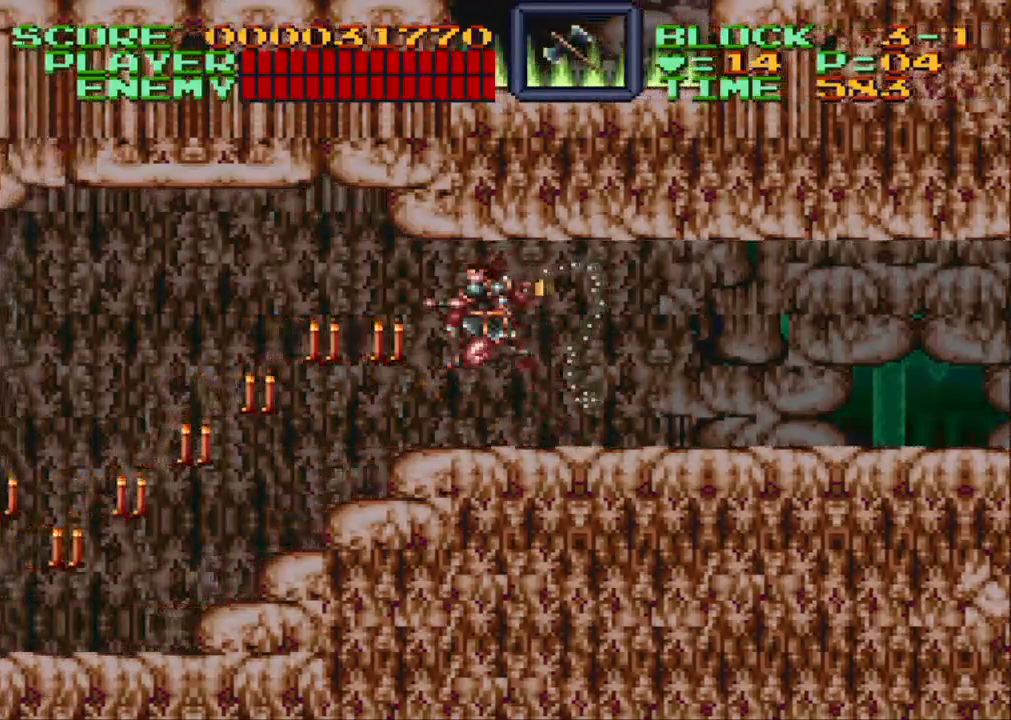
{"buttons": ["B", "DPAD_DOWN", "DPAD_LEFT"], "events": [[17, "Y", "down"], [117, "Y", "up"], [167, "Y", "down"], [300, "Y", "up"], [333, "DPAD_DOWN", "up"], [500, "B", "down"], [500, "DPAD_DOWN", "down"]]}
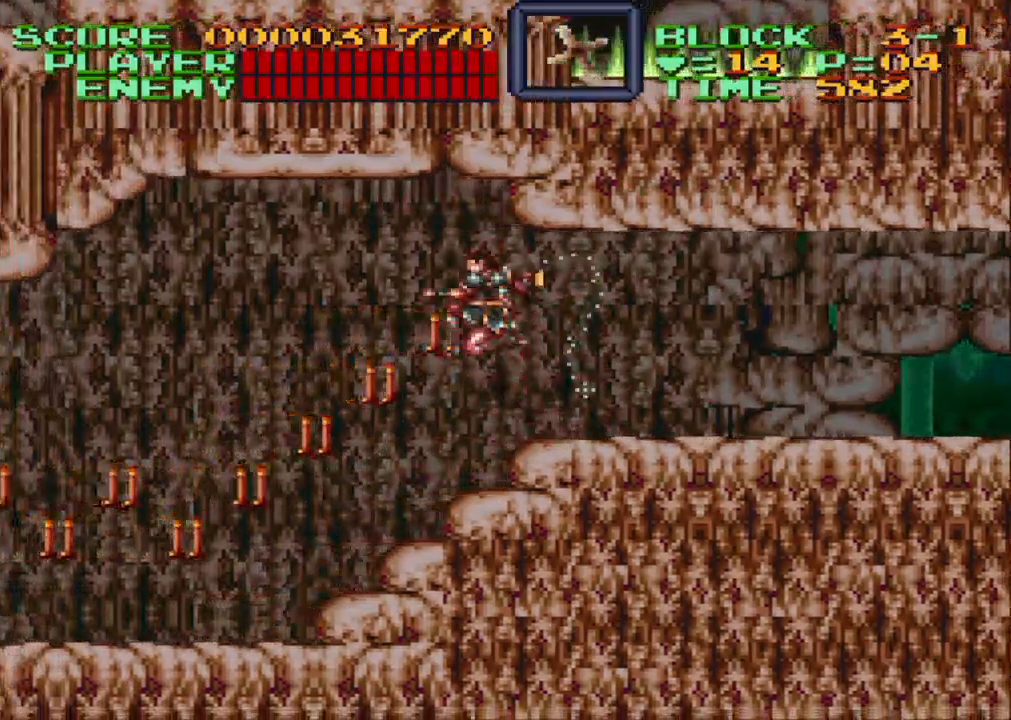
{"buttons": ["B", "Y", "DPAD_DOWN", "DPAD_LEFT"], "events": [[83, "Y", "down"], [200, "Y", "up"], [283, "Y", "down"], [400, "B", "up"], [400, "Y", "up"], [433, "Y", "down"], [467, "B", "down"]]}